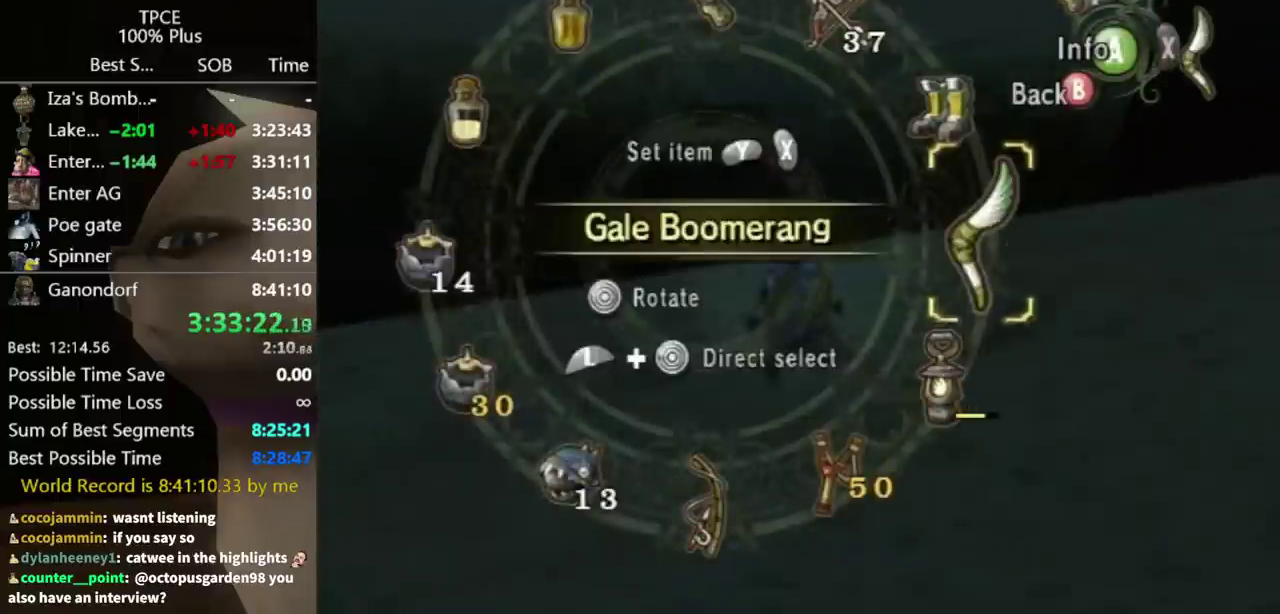
Gameplay with a controller (Nintendo layout); each line is a JSON object with the inputs held at the frame after it. "events" lists button and stick changes between this image and that frame as [ms after this image, input, new state], when the widget could be followed in between. Not read: L3 R3.
{"buttons": [], "left_stick": "center", "right_stick": "center", "events": [[33, "B", "down"], [133, "B", "up"], [233, "X", "down"], [400, "X", "up"]]}
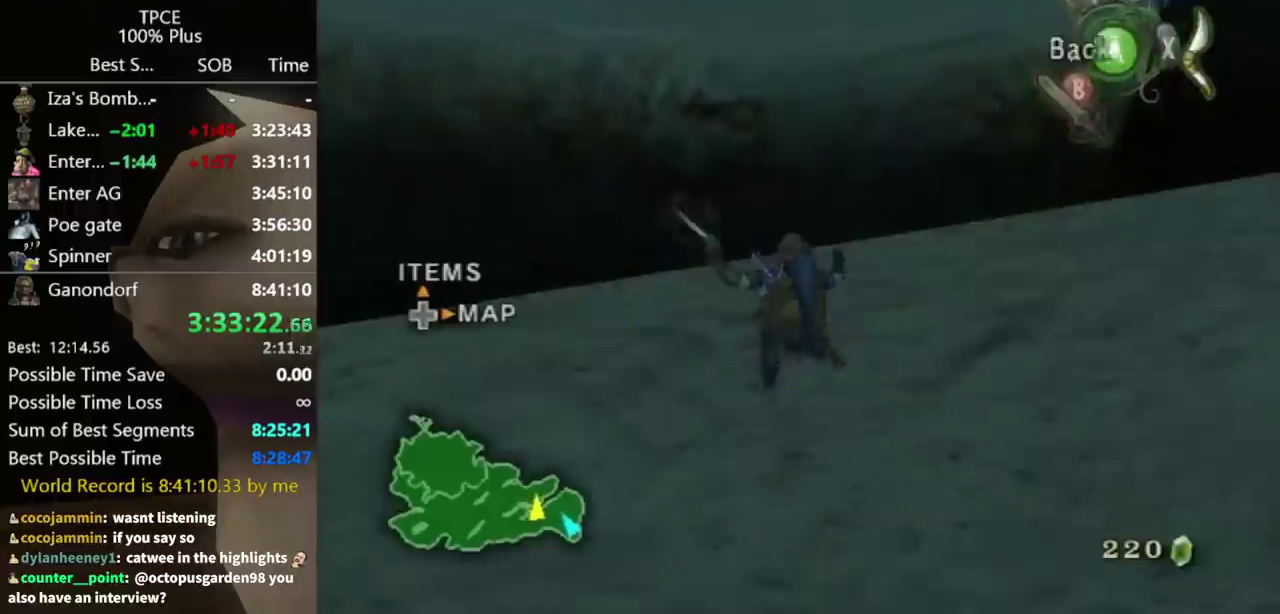
{"buttons": [], "left_stick": "center", "right_stick": "center", "events": [[400, "B", "down"], [467, "B", "up"]]}
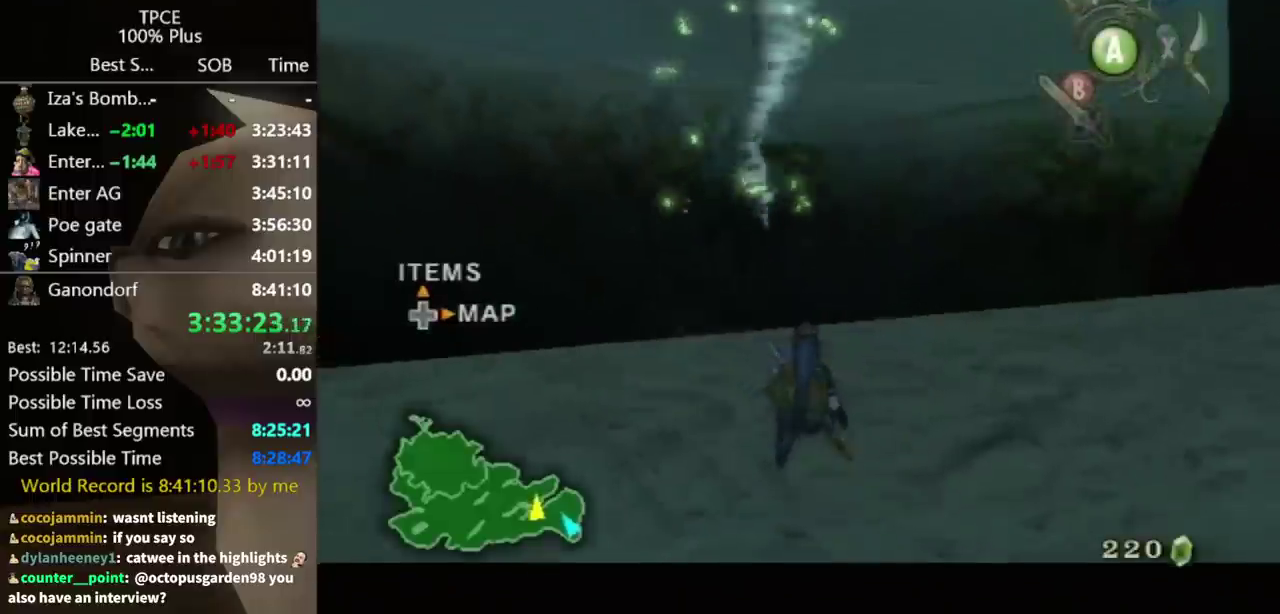
{"buttons": [], "left_stick": "center", "right_stick": "center", "events": []}
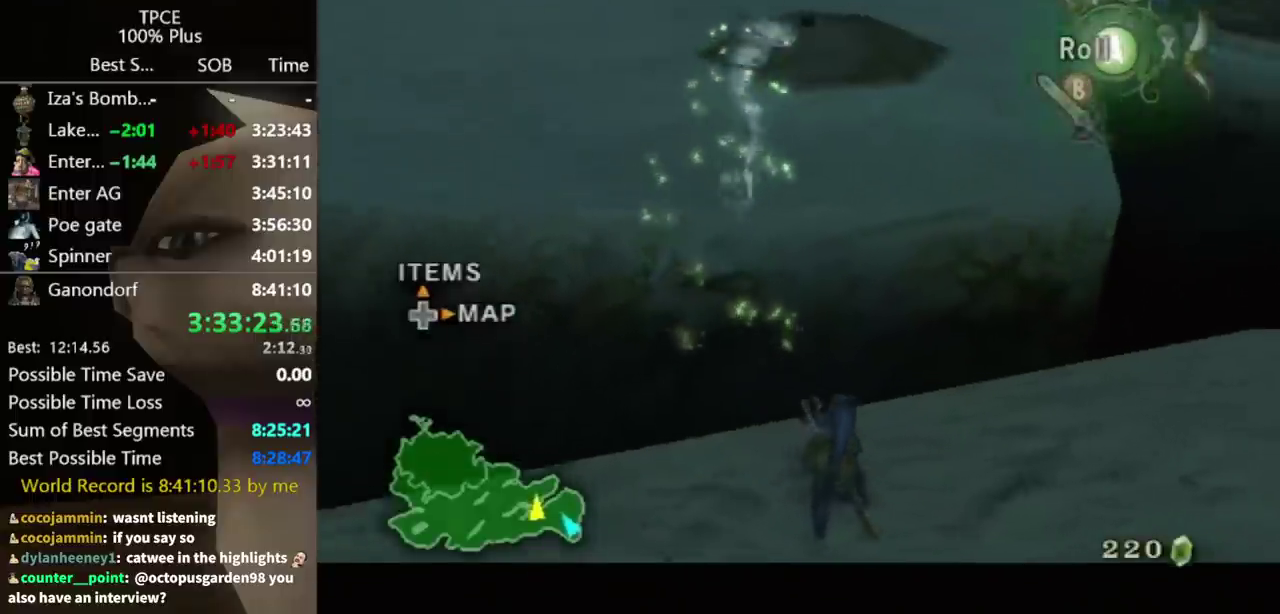
{"buttons": [], "left_stick": "center", "right_stick": "center", "events": []}
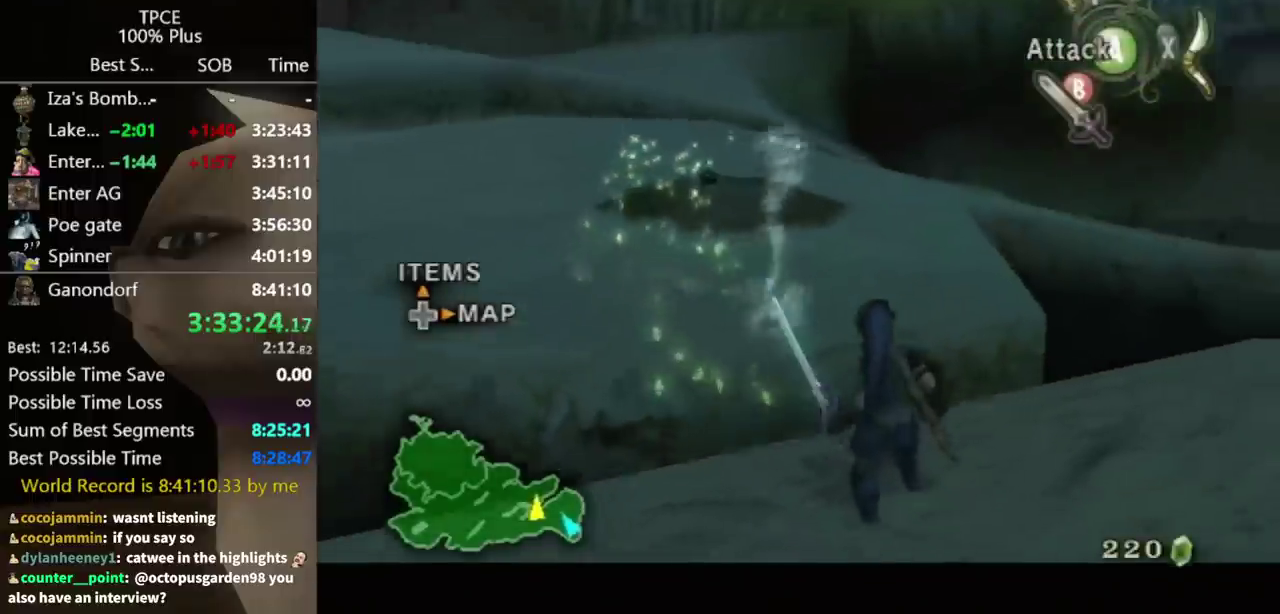
{"buttons": ["L1"], "left_stick": "center", "right_stick": "center", "events": [[233, "A", "down"], [300, "A", "up"], [467, "L1", "down"]]}
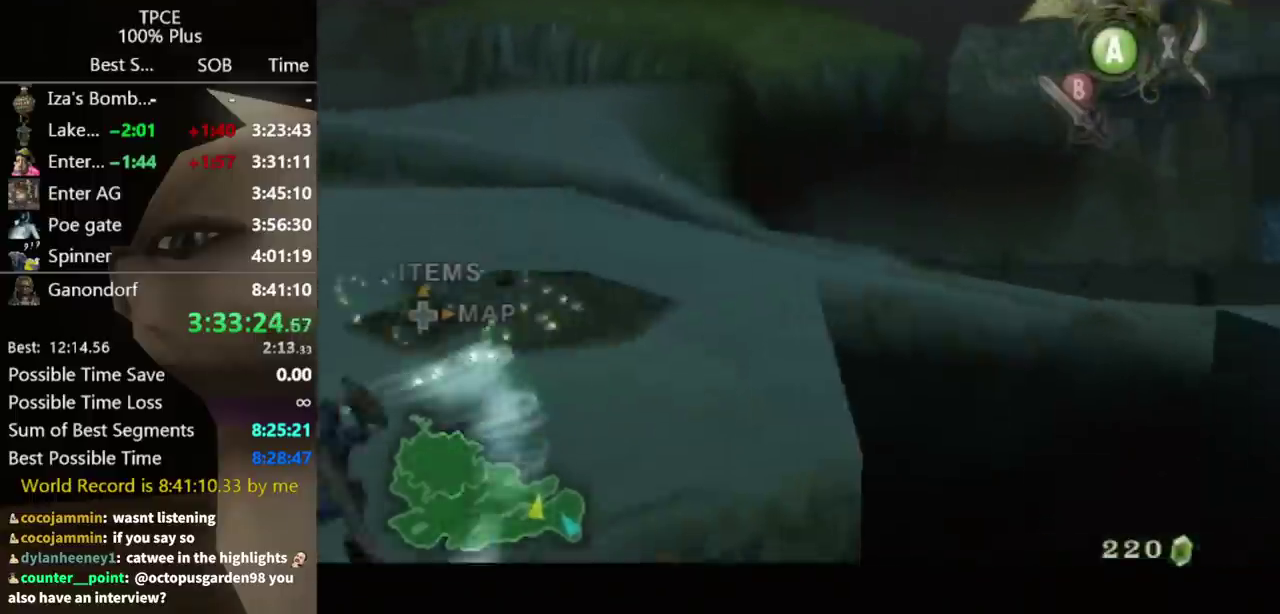
{"buttons": [], "left_stick": "center", "right_stick": "center", "events": [[100, "L1", "up"]]}
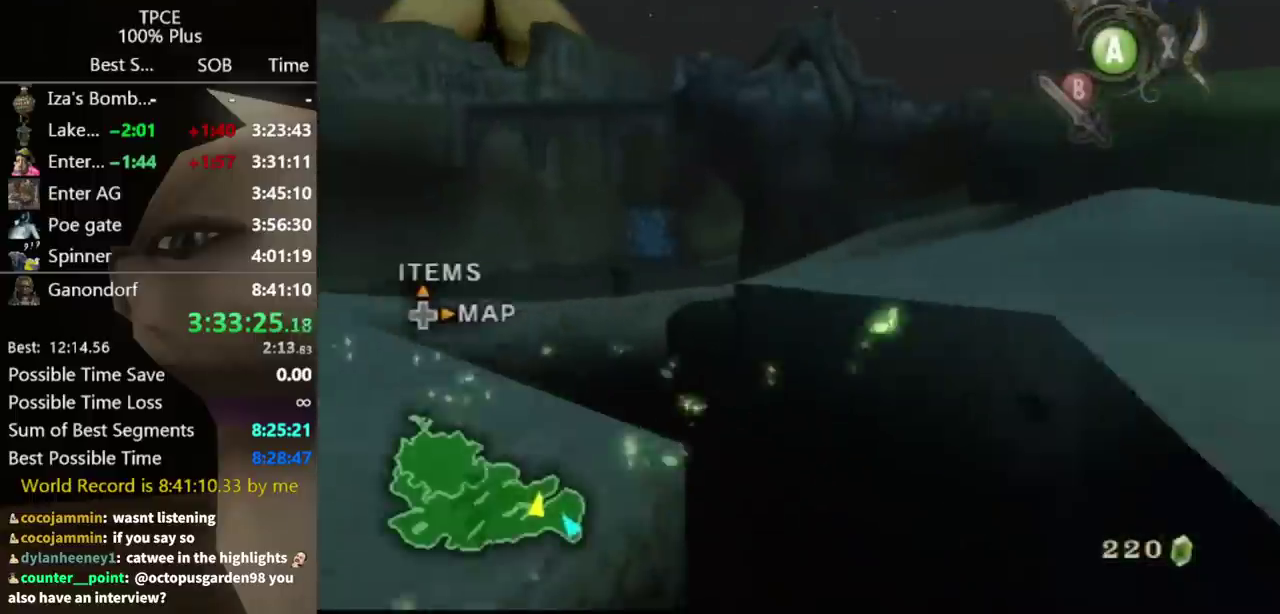
{"buttons": [], "left_stick": "up-left", "right_stick": "center", "events": [[167, "left_stick", "left"], [167, "right_stick", "right"], [333, "left_stick", "up-left"], [433, "right_stick", "center"]]}
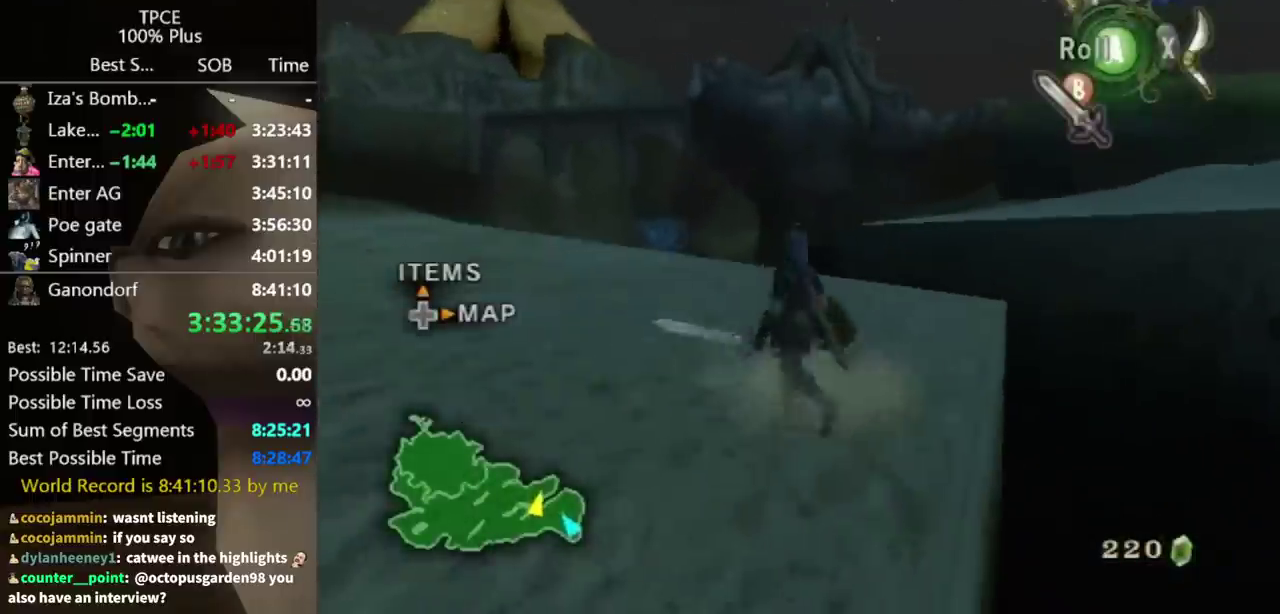
{"buttons": [], "left_stick": "up", "right_stick": "right", "events": [[100, "left_stick", "left"], [367, "left_stick", "up-left"], [400, "right_stick", "right"], [500, "left_stick", "up"]]}
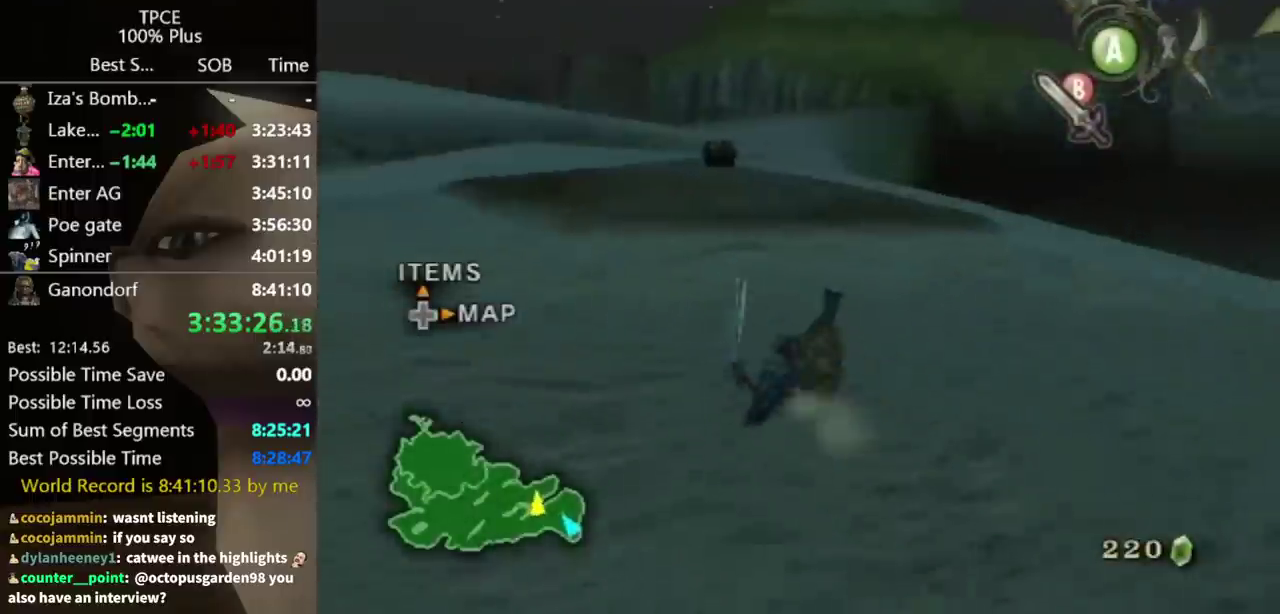
{"buttons": [], "left_stick": "up-left", "right_stick": "center", "events": [[100, "right_stick", "center"], [467, "left_stick", "up-left"]]}
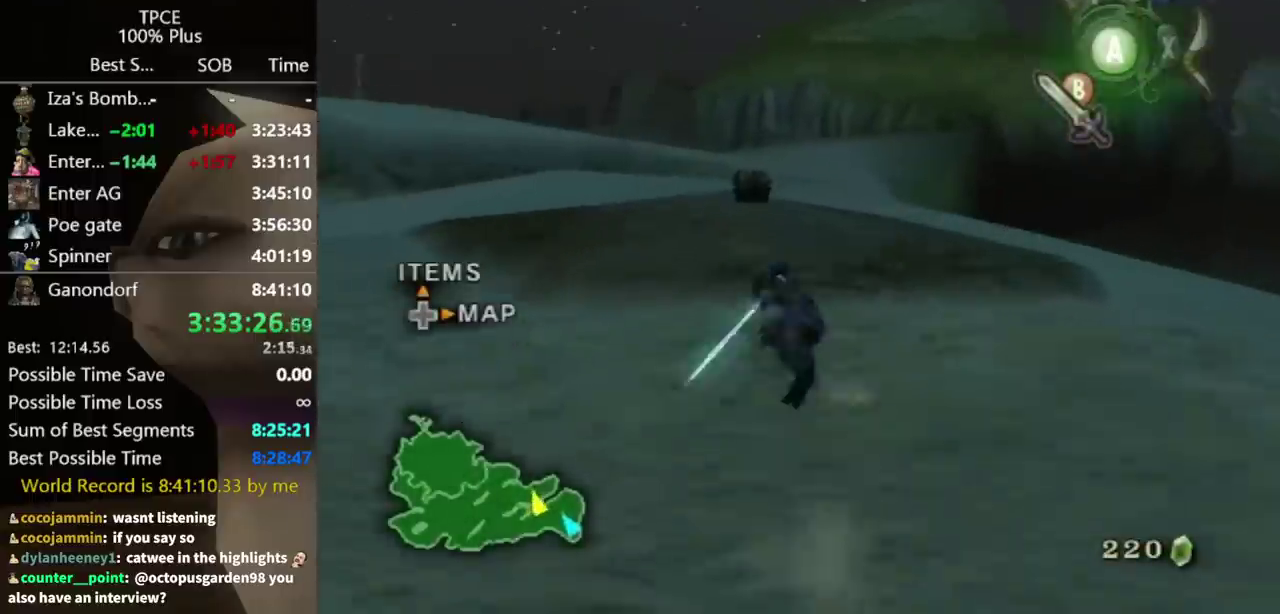
{"buttons": [], "left_stick": "up", "right_stick": "center", "events": [[33, "left_stick", "up"]]}